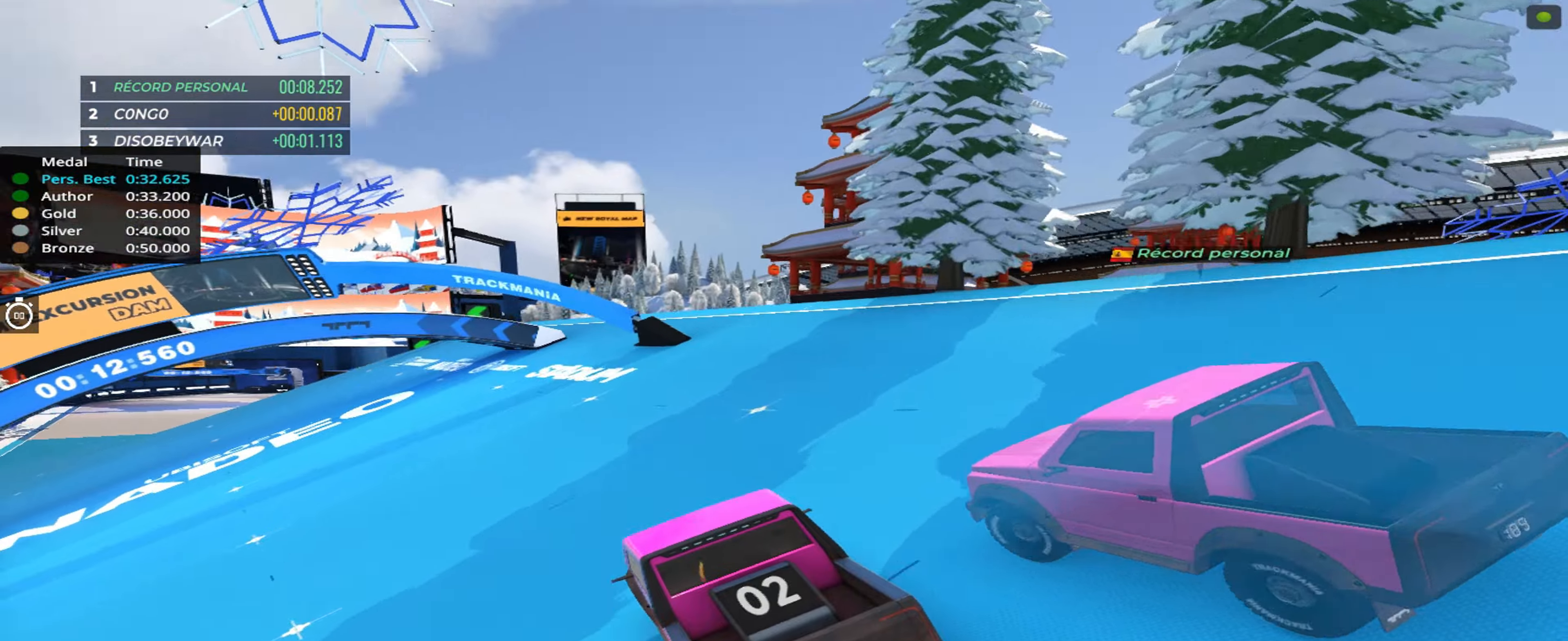
Gameplay with keyboard; each line is a JSON object with the keys held at the frame after it. "events" lists presses ("down") and releases ("up") of "down", "left", "right" and "up" between this image and that frame as [ms after this image, input, new state], when the widget could be followed in between. No other keys are recorded. Mouse input is not recorded.
{"keys": ["up"], "events": [[33, "left", "down"], [133, "left", "up"], [250, "left", "down"], [317, "left", "up"]]}
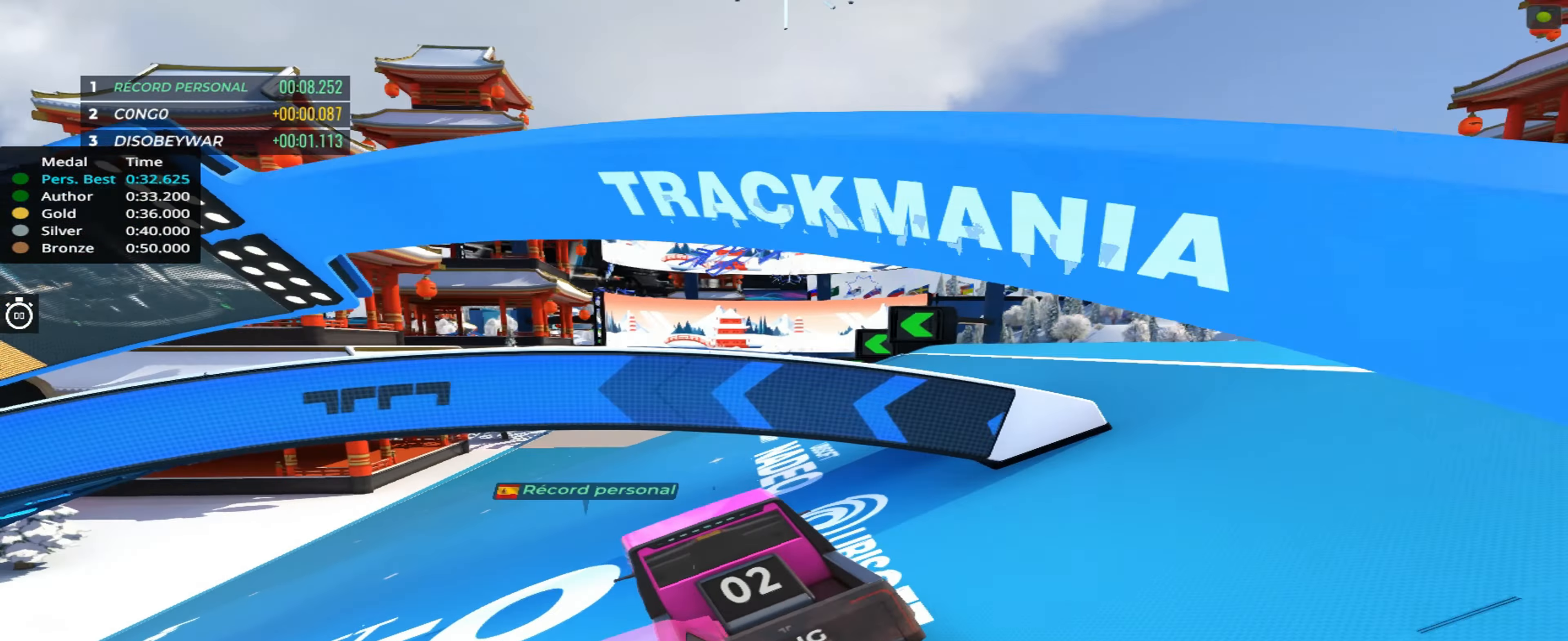
{"keys": ["up"], "events": []}
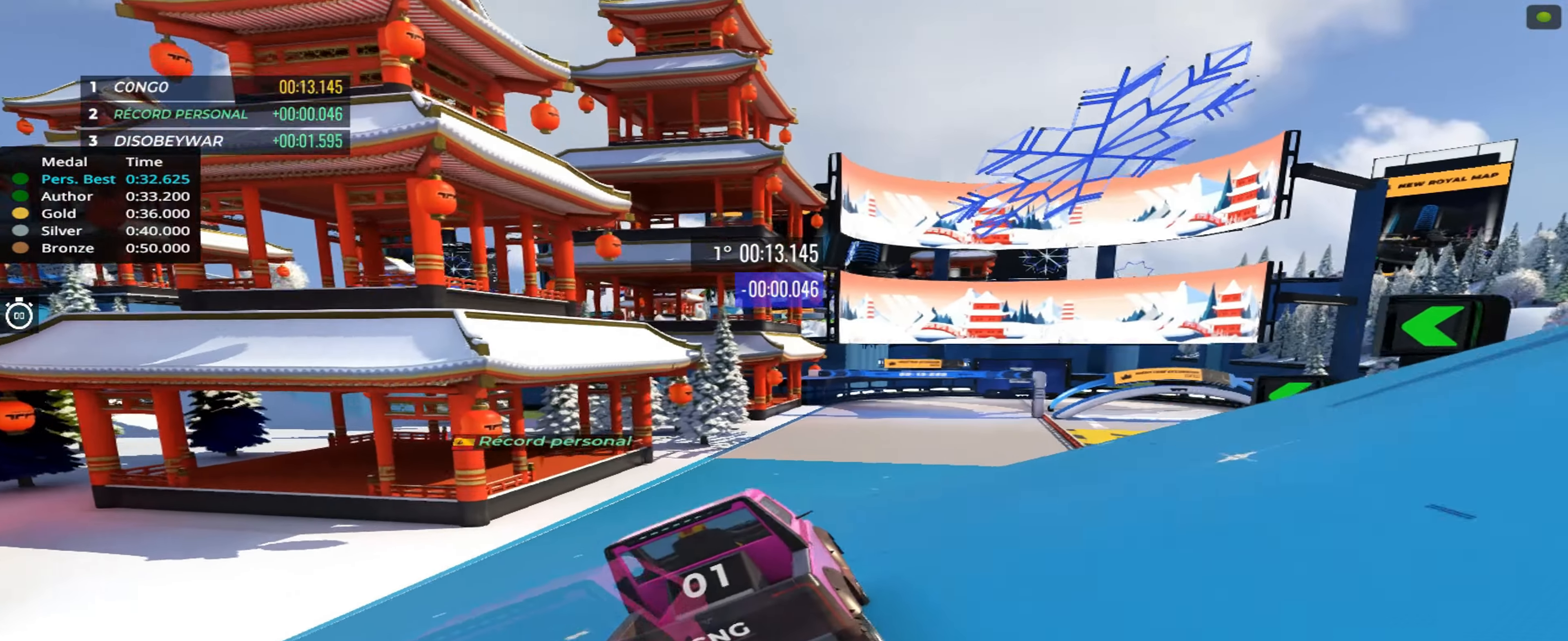
{"keys": ["up"], "events": []}
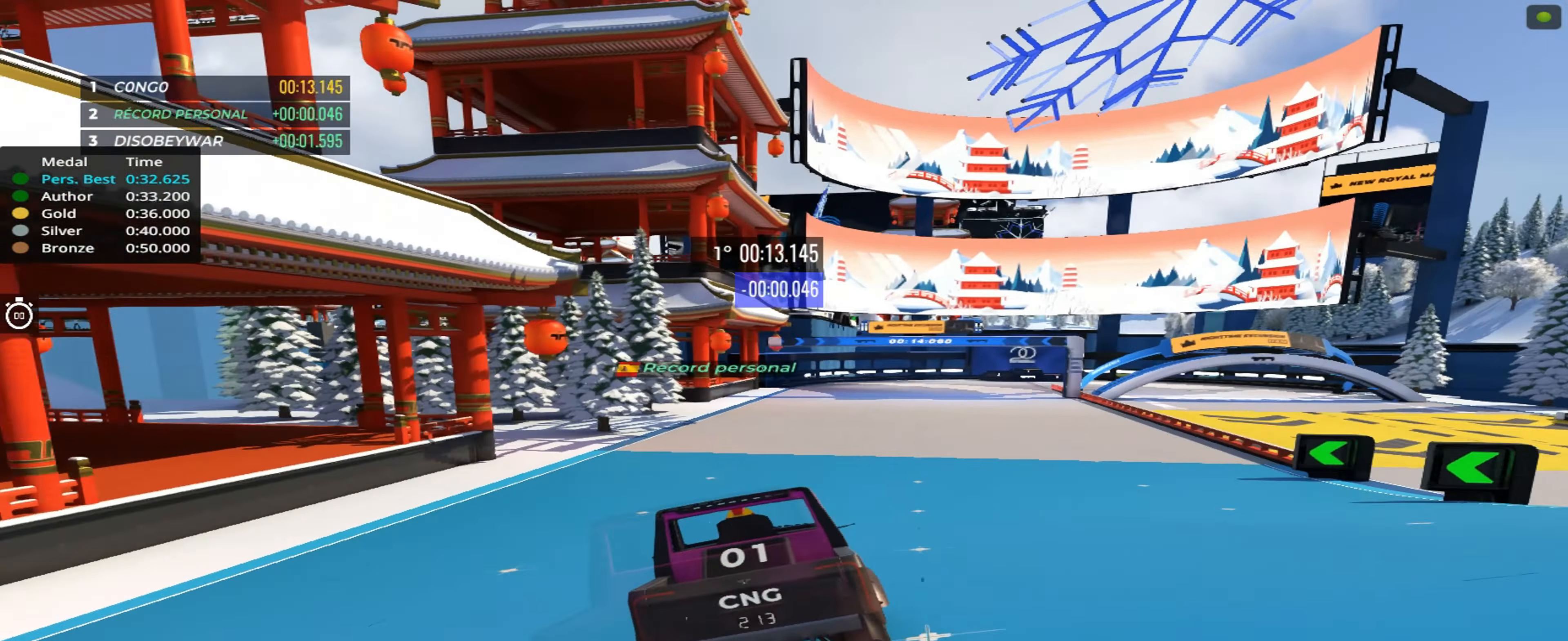
{"keys": ["up"], "events": []}
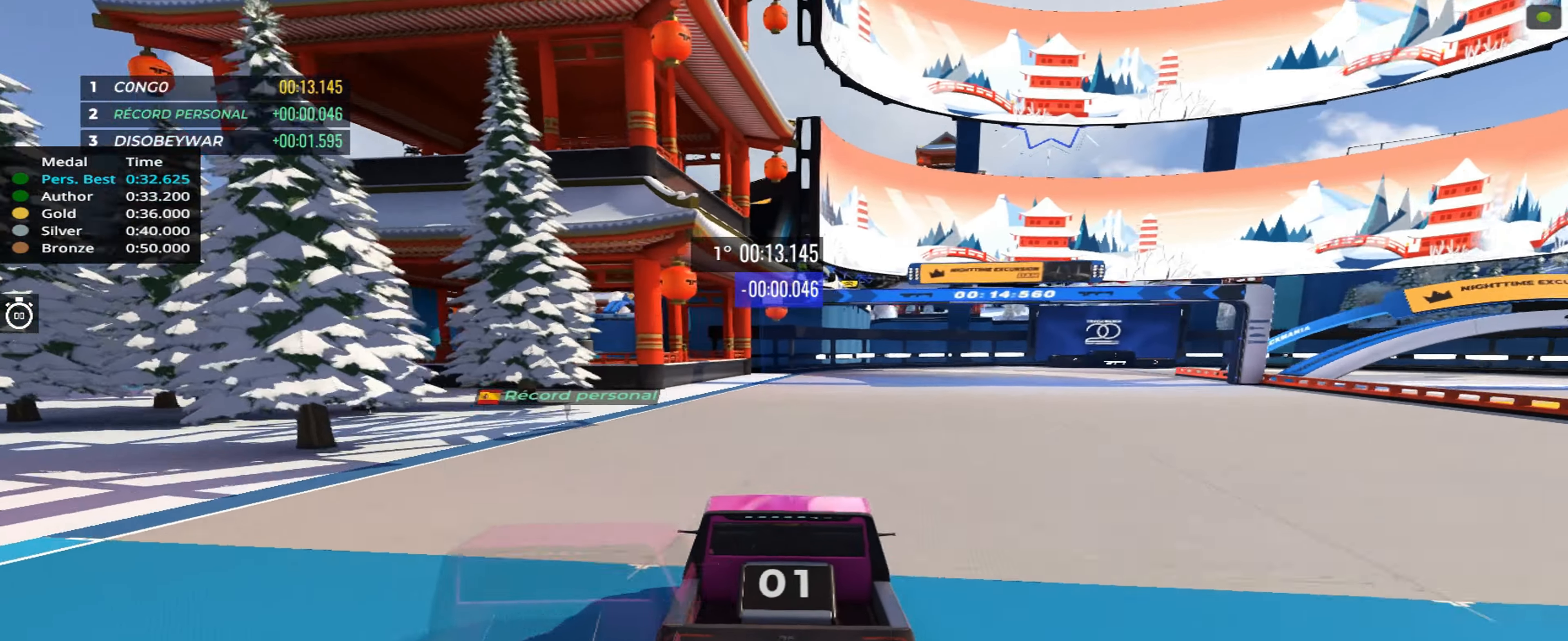
{"keys": ["up"], "events": [[300, "right", "down"], [433, "right", "up"]]}
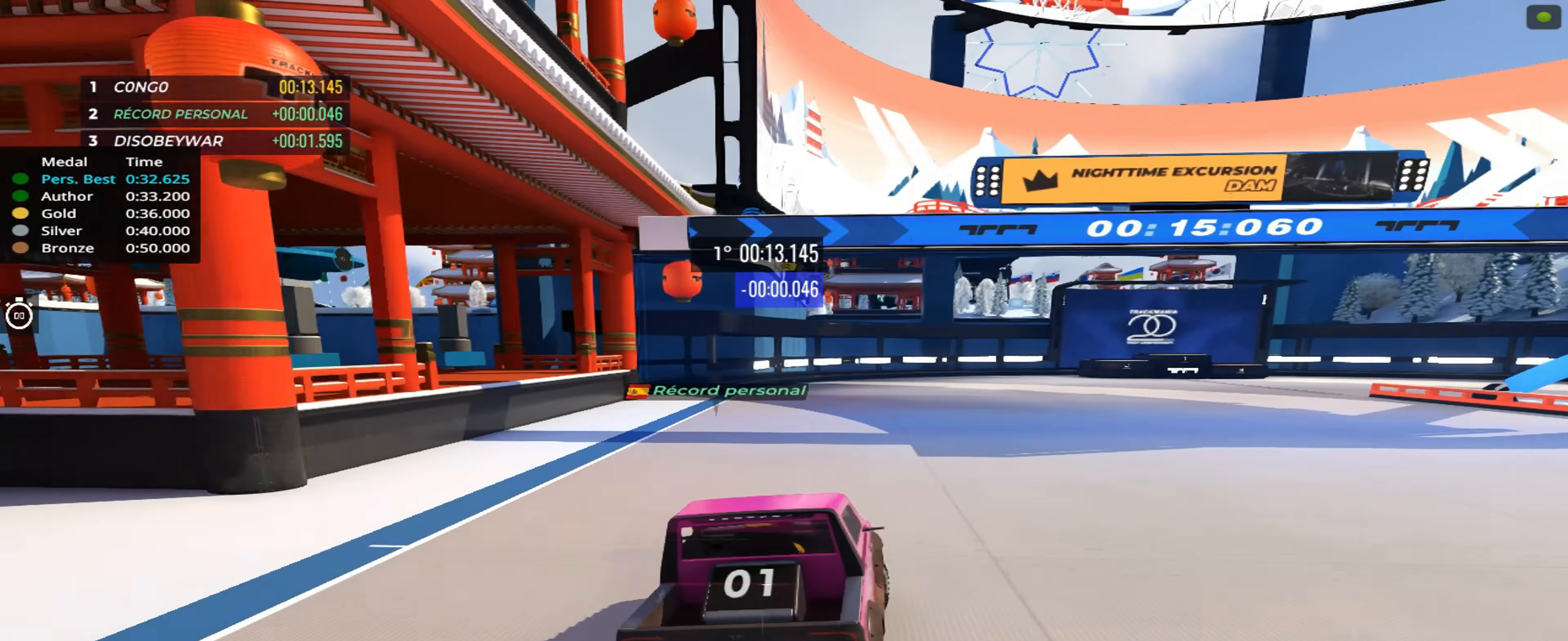
{"keys": ["right", "up"], "events": [[67, "right", "down"], [200, "right", "up"], [300, "right", "down"]]}
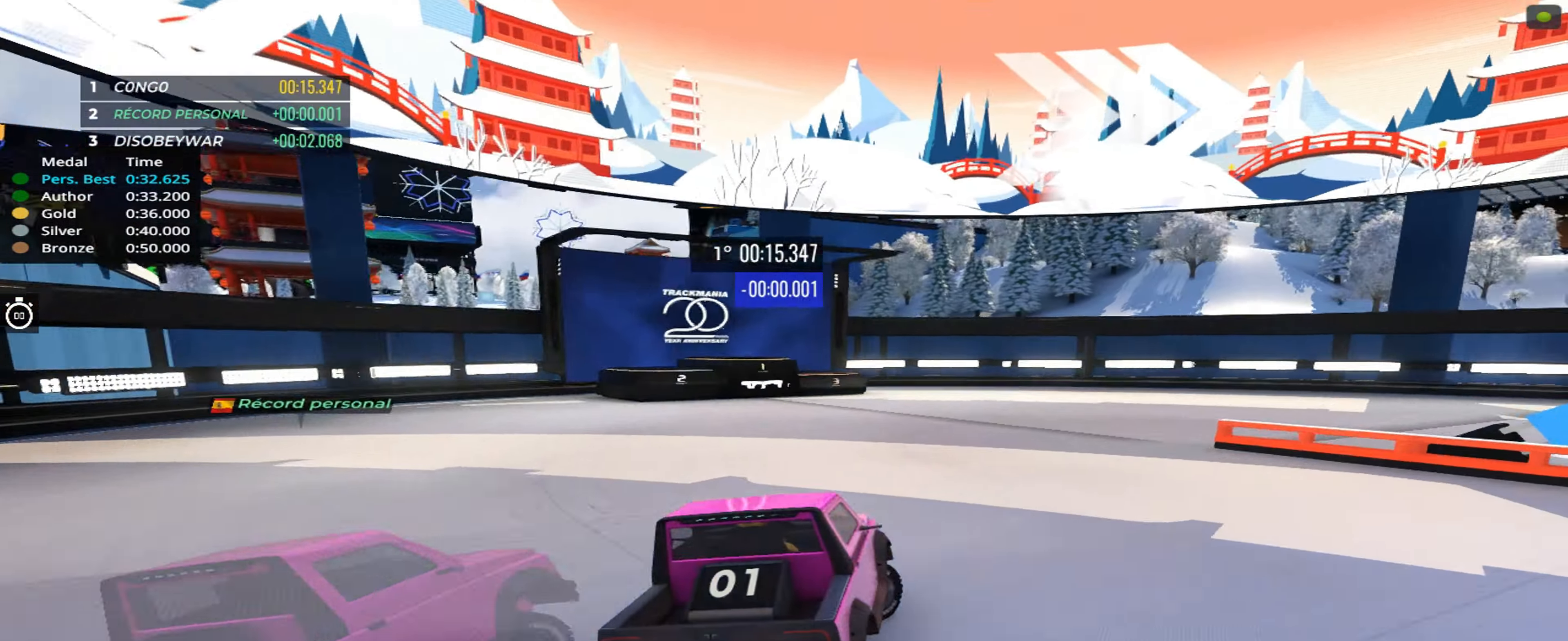
{"keys": ["right", "up"], "events": []}
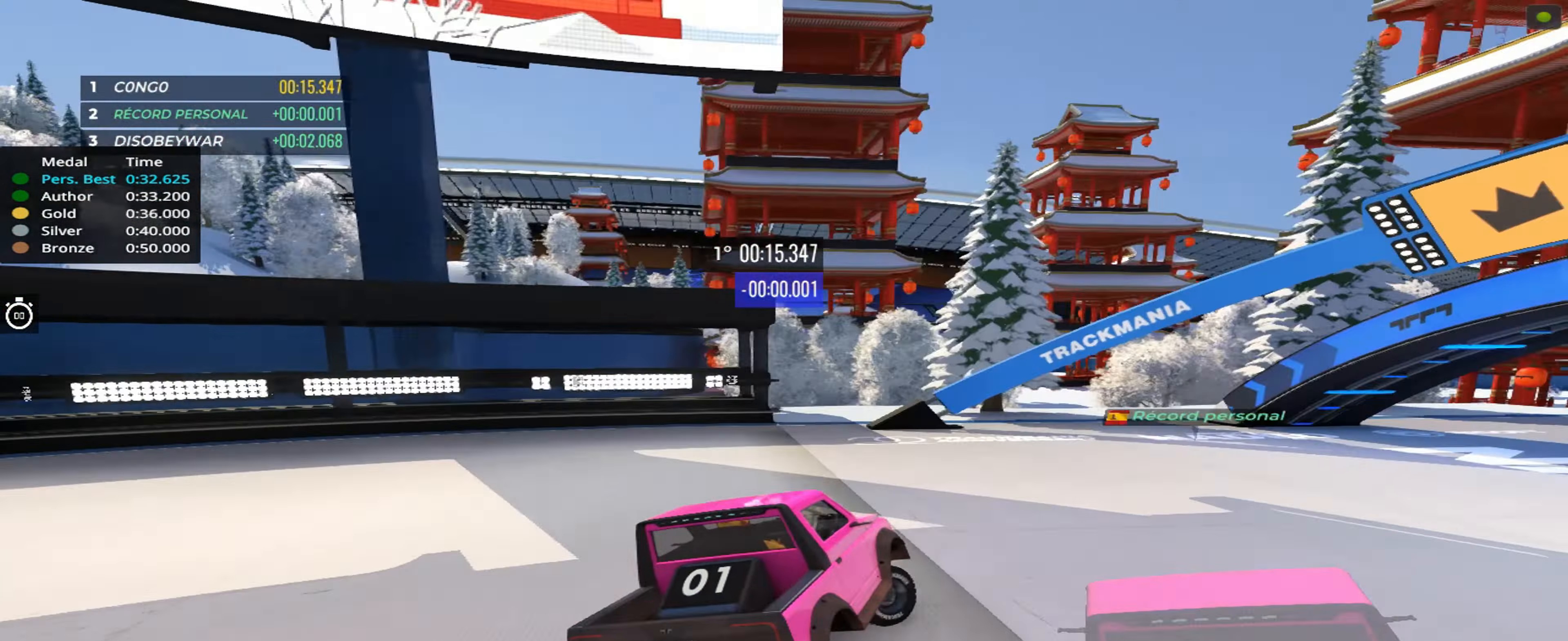
{"keys": ["up"], "events": [[450, "right", "up"]]}
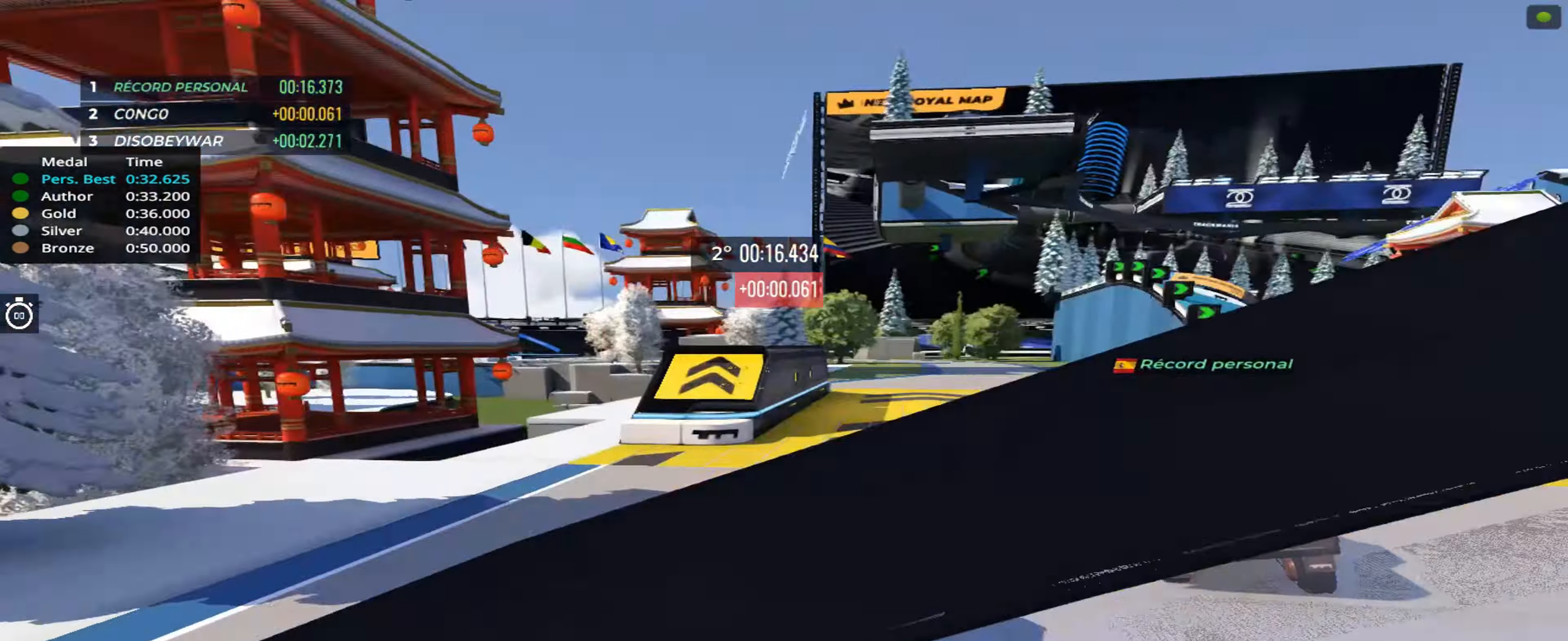
{"keys": ["up"], "events": [[133, "left", "down"], [217, "left", "up"]]}
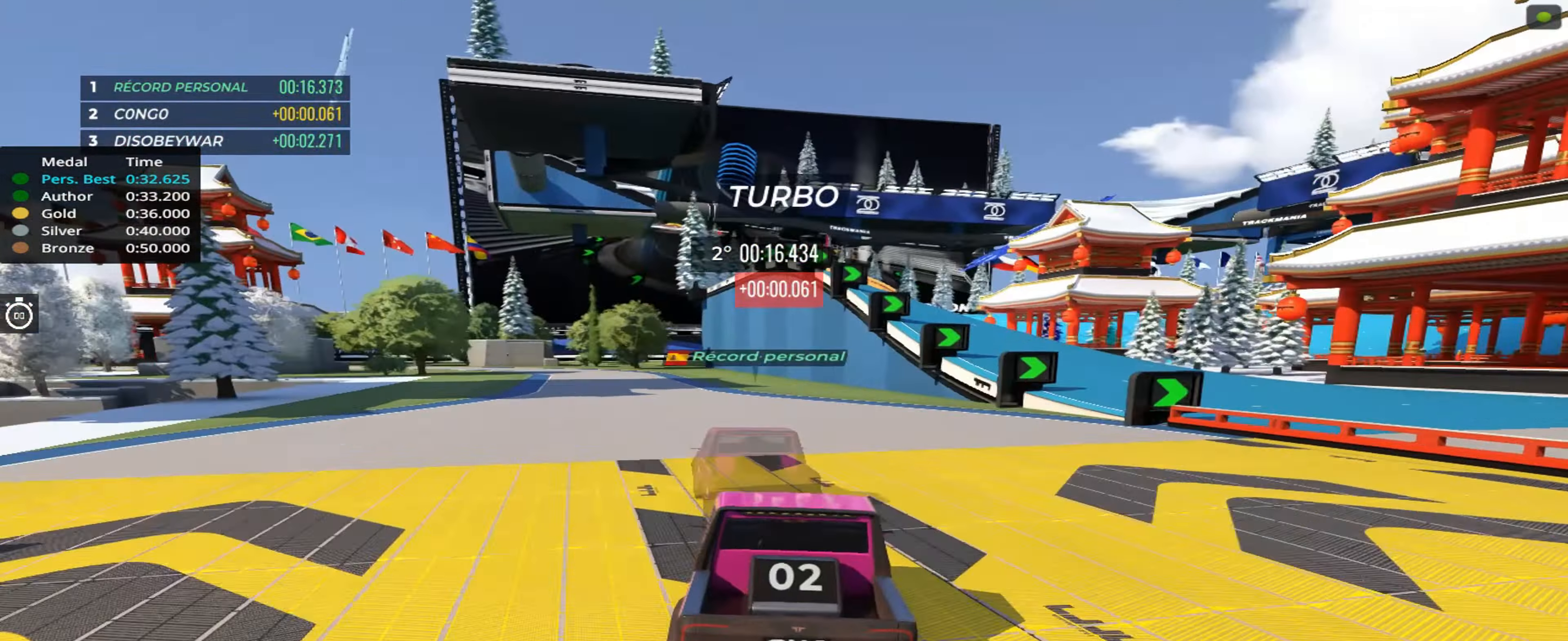
{"keys": ["up"], "events": [[133, "left", "down"], [217, "left", "up"]]}
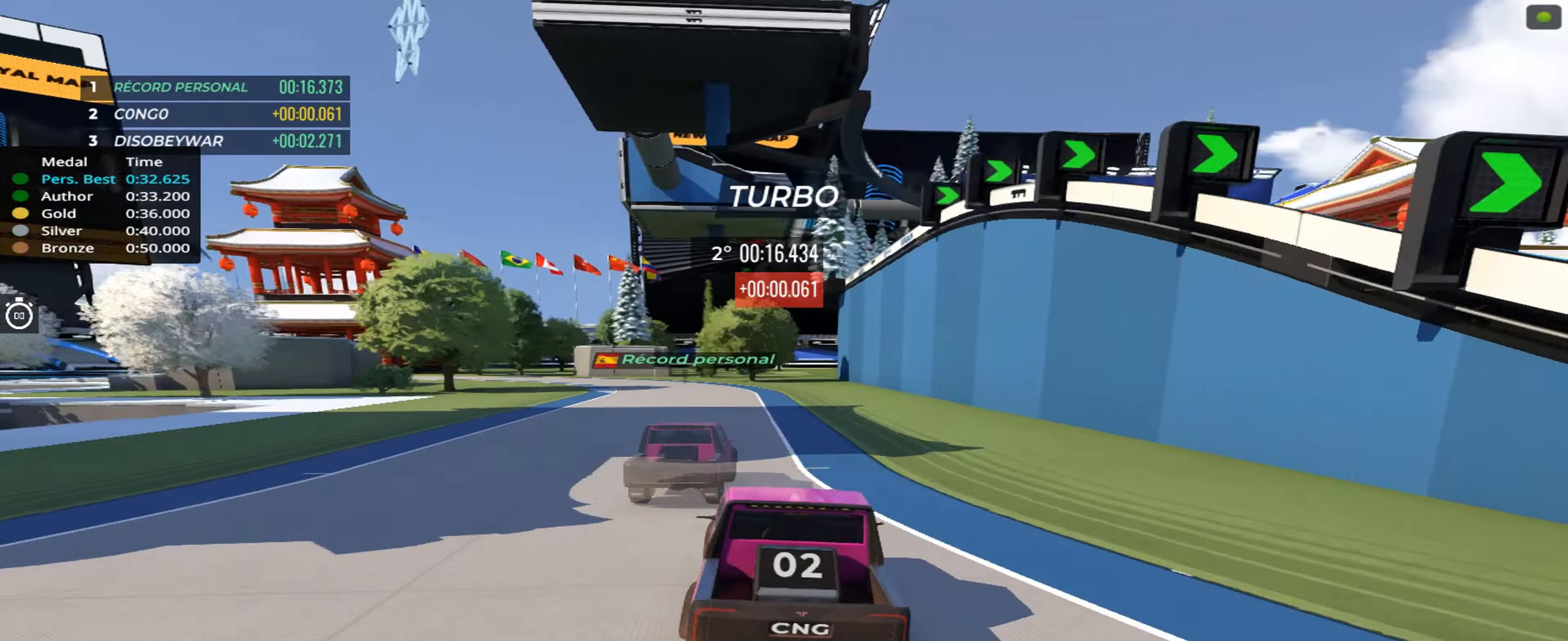
{"keys": ["up"], "events": [[217, "left", "down"], [317, "left", "up"], [417, "left", "down"], [500, "left", "up"]]}
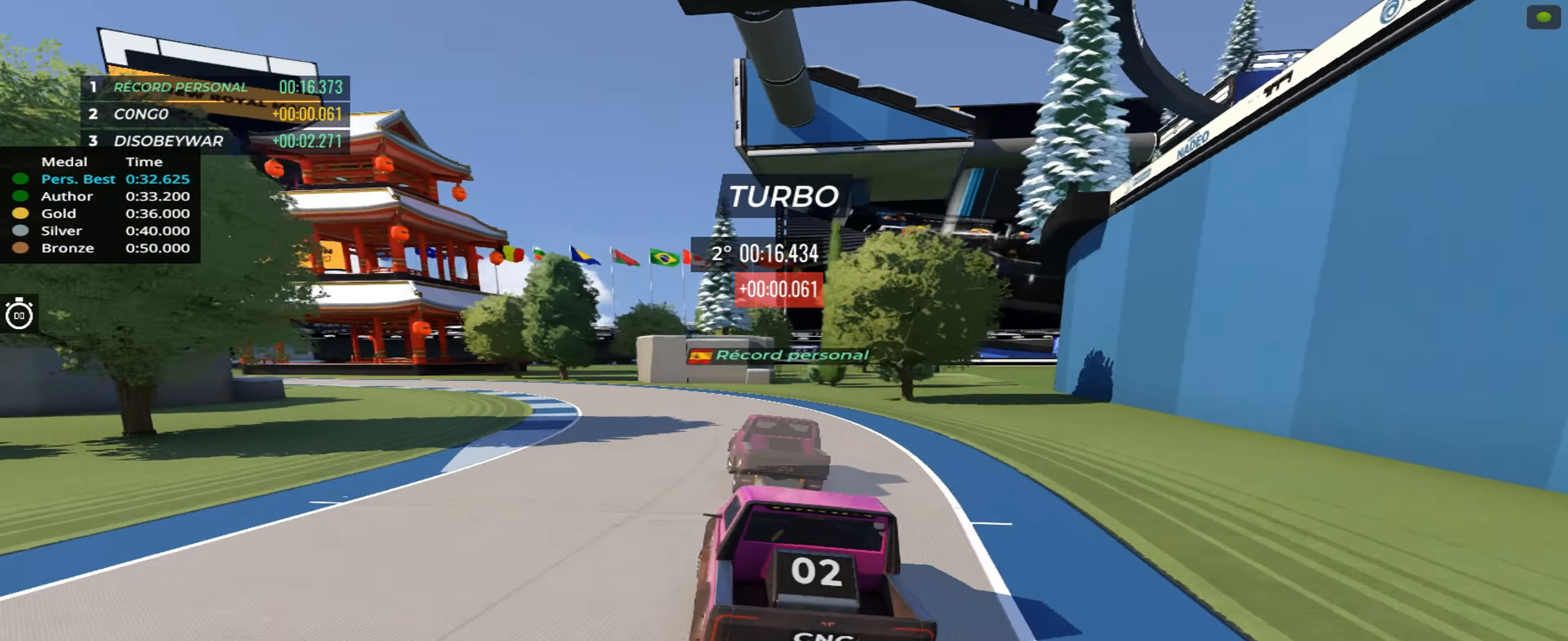
{"keys": ["left", "up"], "events": [[84, "left", "down"], [150, "left", "up"], [250, "left", "down"], [334, "left", "up"], [417, "left", "down"]]}
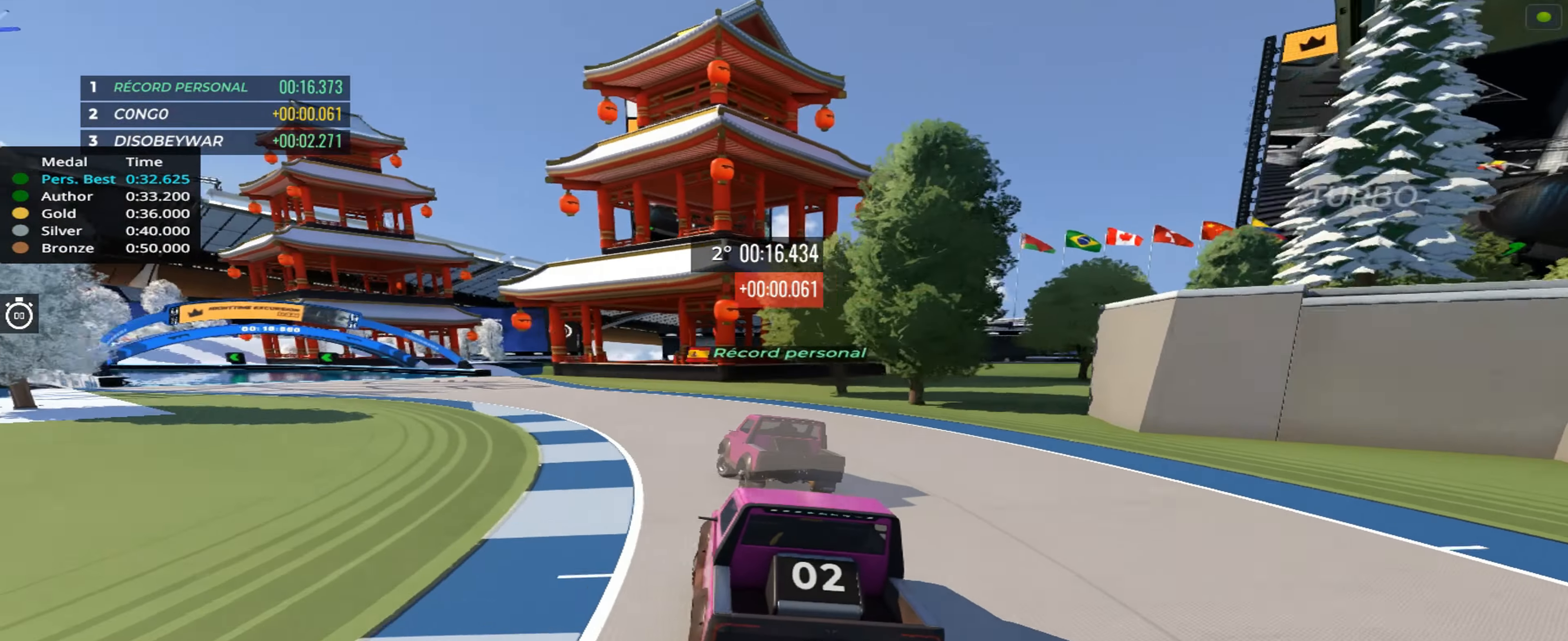
{"keys": ["left", "up"], "events": [[17, "left", "up"], [100, "left", "down"], [184, "left", "up"], [267, "left", "down"], [350, "left", "up"], [450, "left", "down"]]}
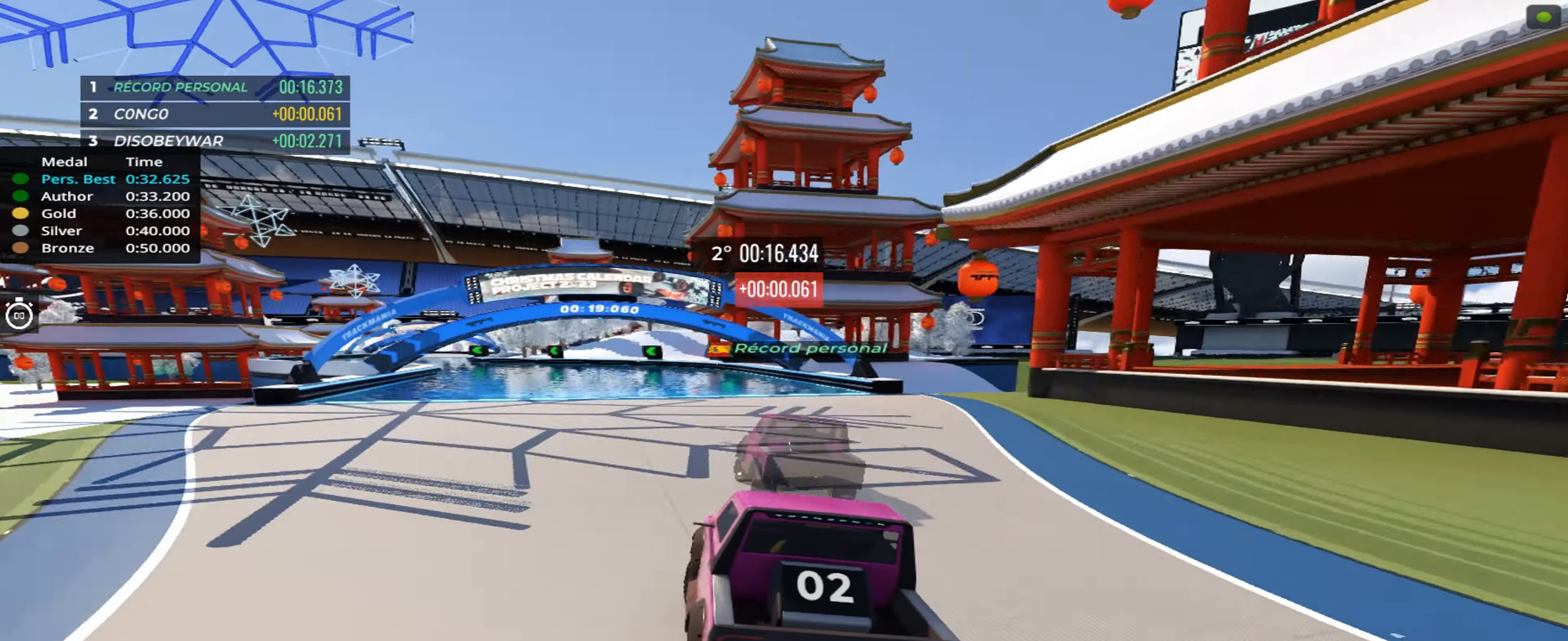
{"keys": ["up"], "events": [[17, "left", "up"], [317, "left", "down"], [367, "left", "up"]]}
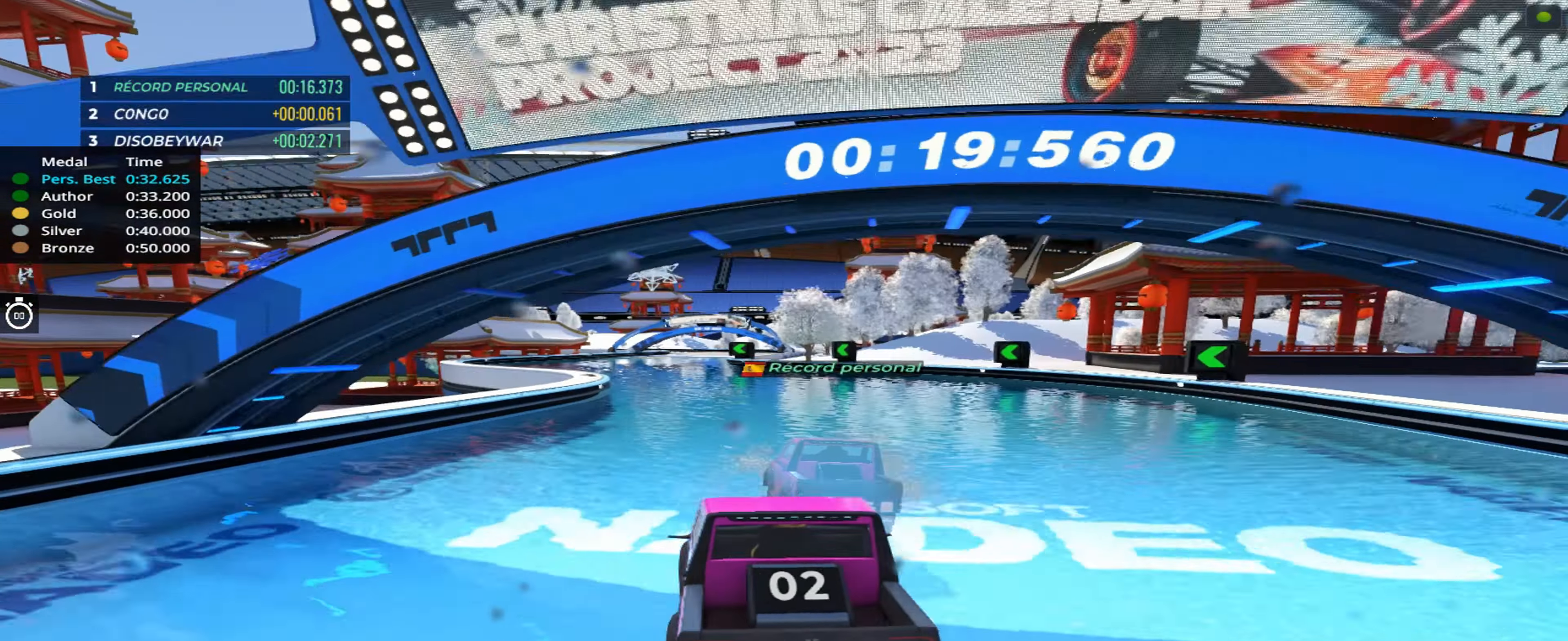
{"keys": ["up"], "events": []}
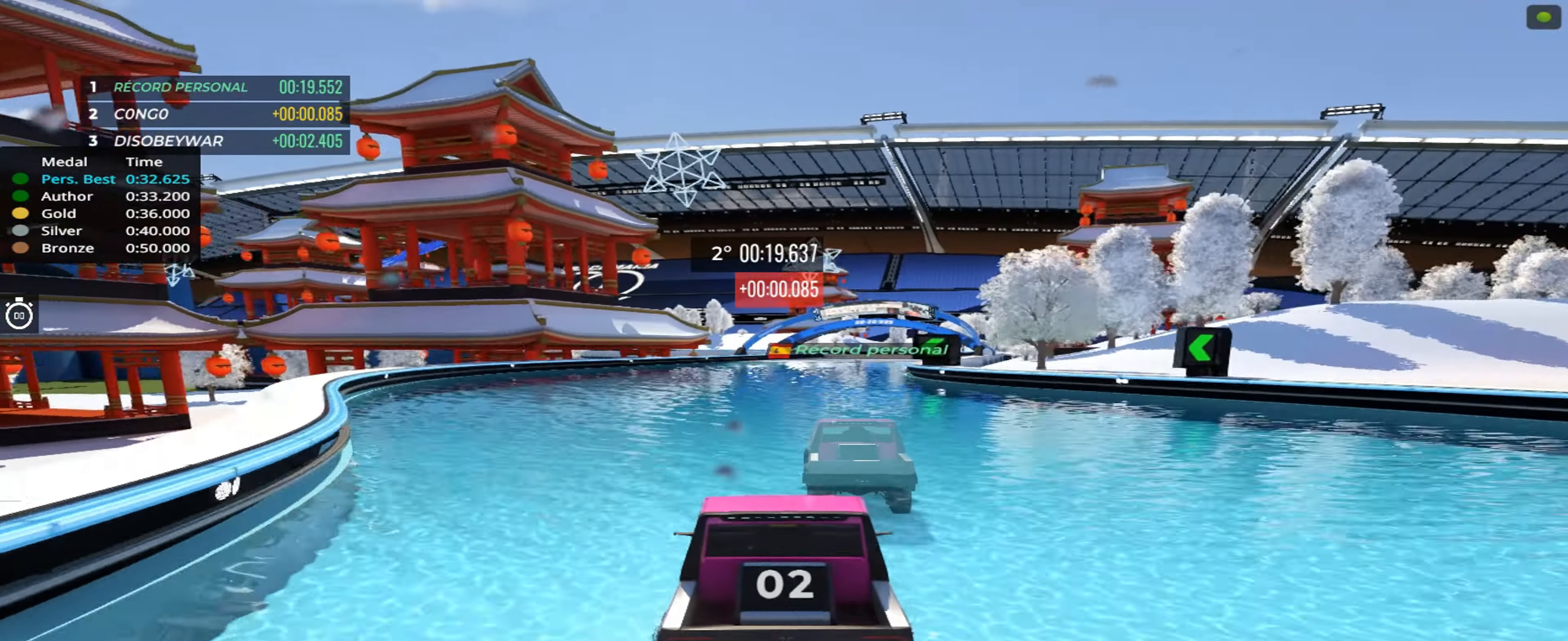
{"keys": ["up"], "events": [[84, "right", "down"], [200, "right", "up"]]}
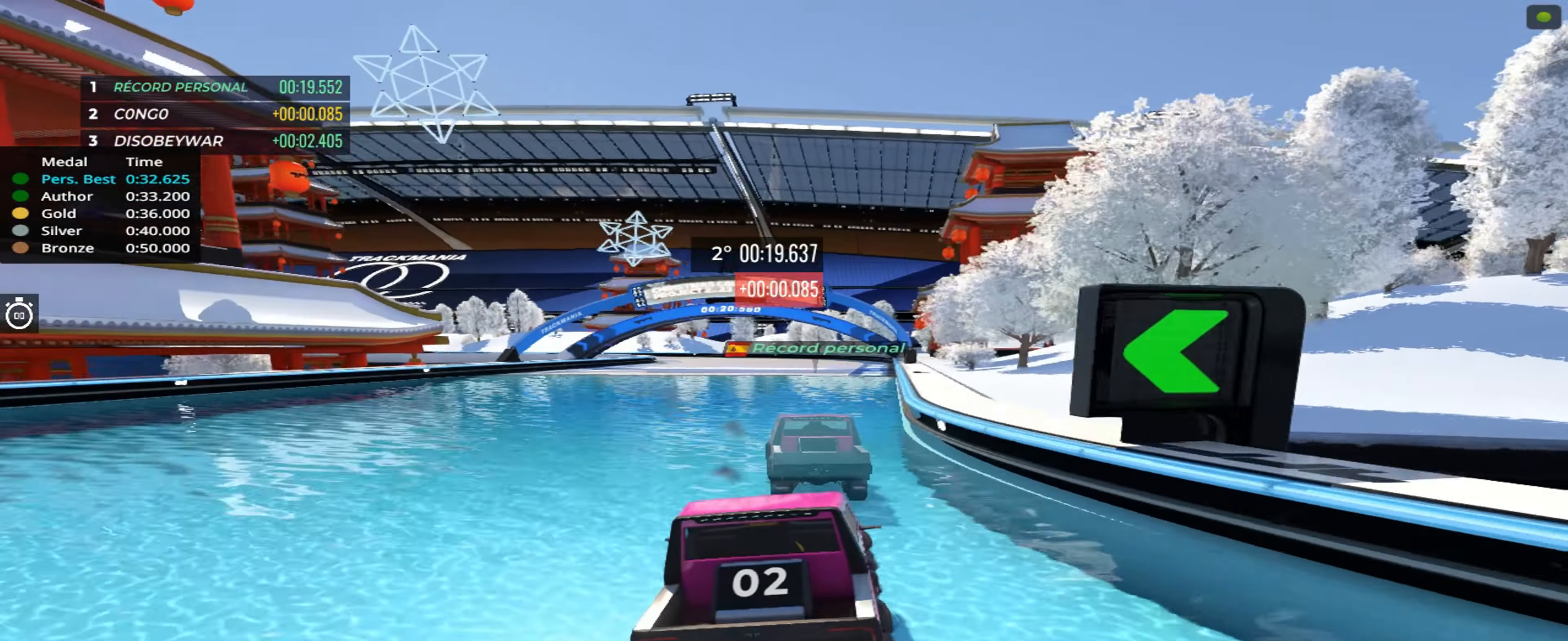
{"keys": ["up"], "events": [[234, "left", "down"], [334, "left", "up"]]}
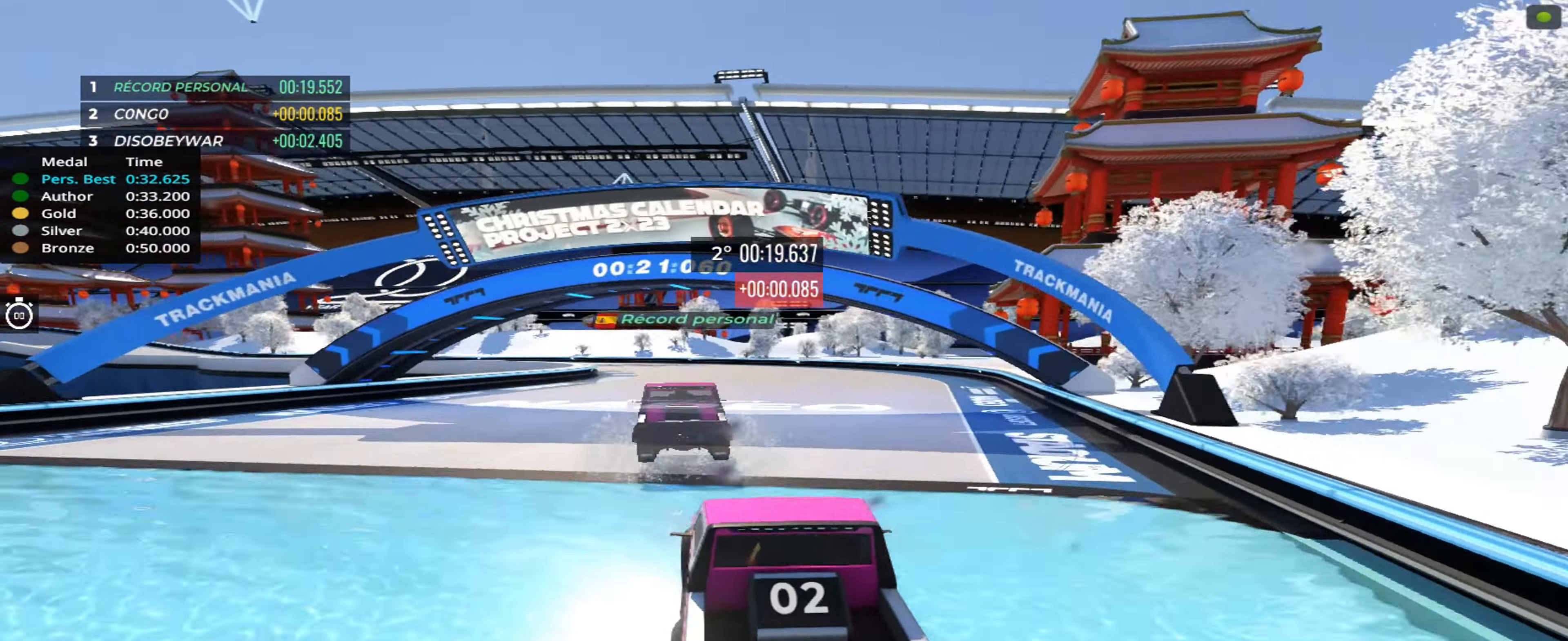
{"keys": ["up"], "events": [[384, "left", "down"], [484, "left", "up"]]}
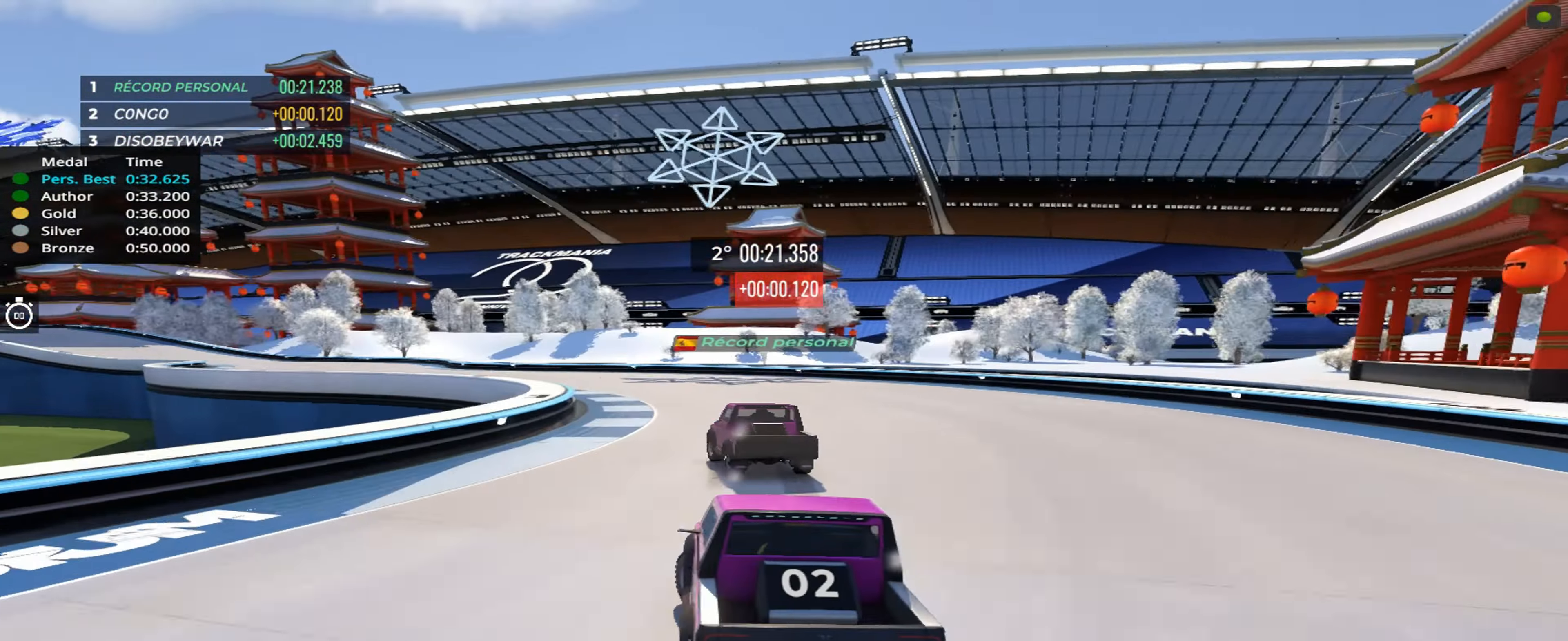
{"keys": ["up"], "events": [[417, "left", "down"], [500, "left", "up"]]}
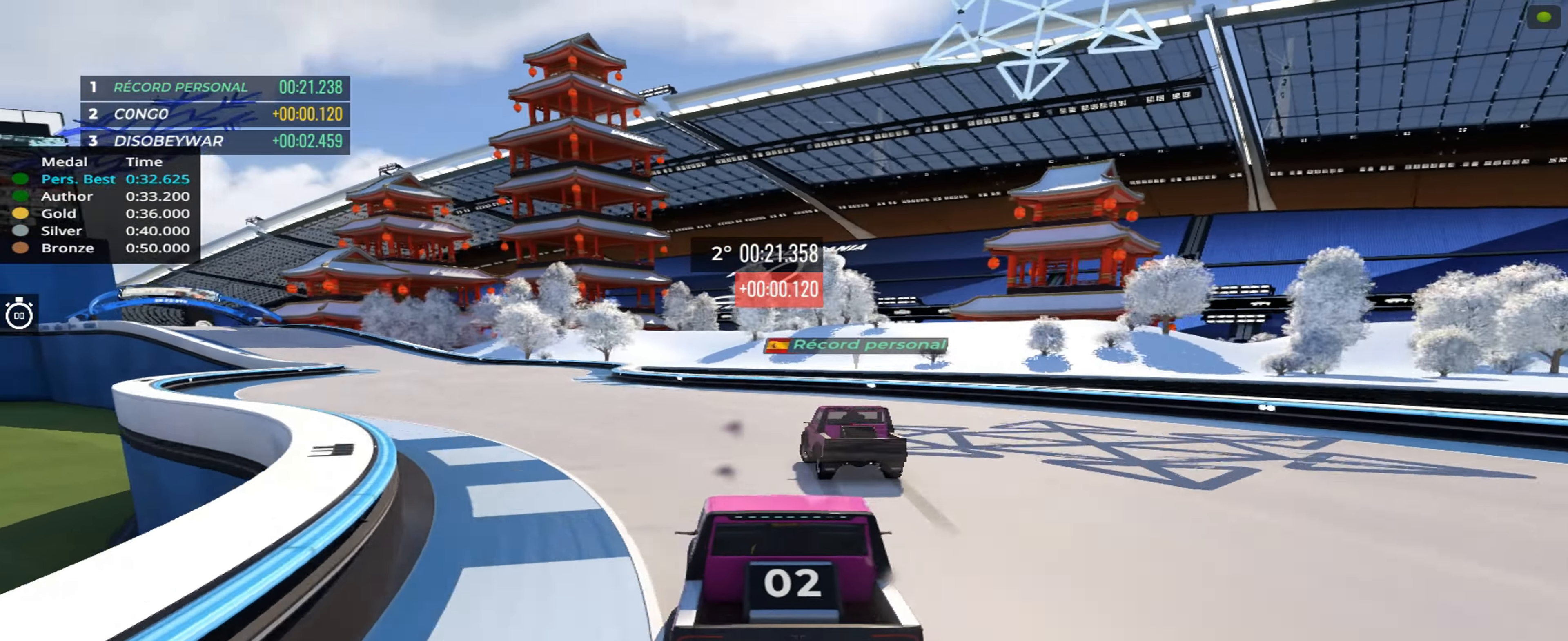
{"keys": ["left", "up"], "events": [[217, "left", "down"], [300, "left", "up"], [467, "left", "down"]]}
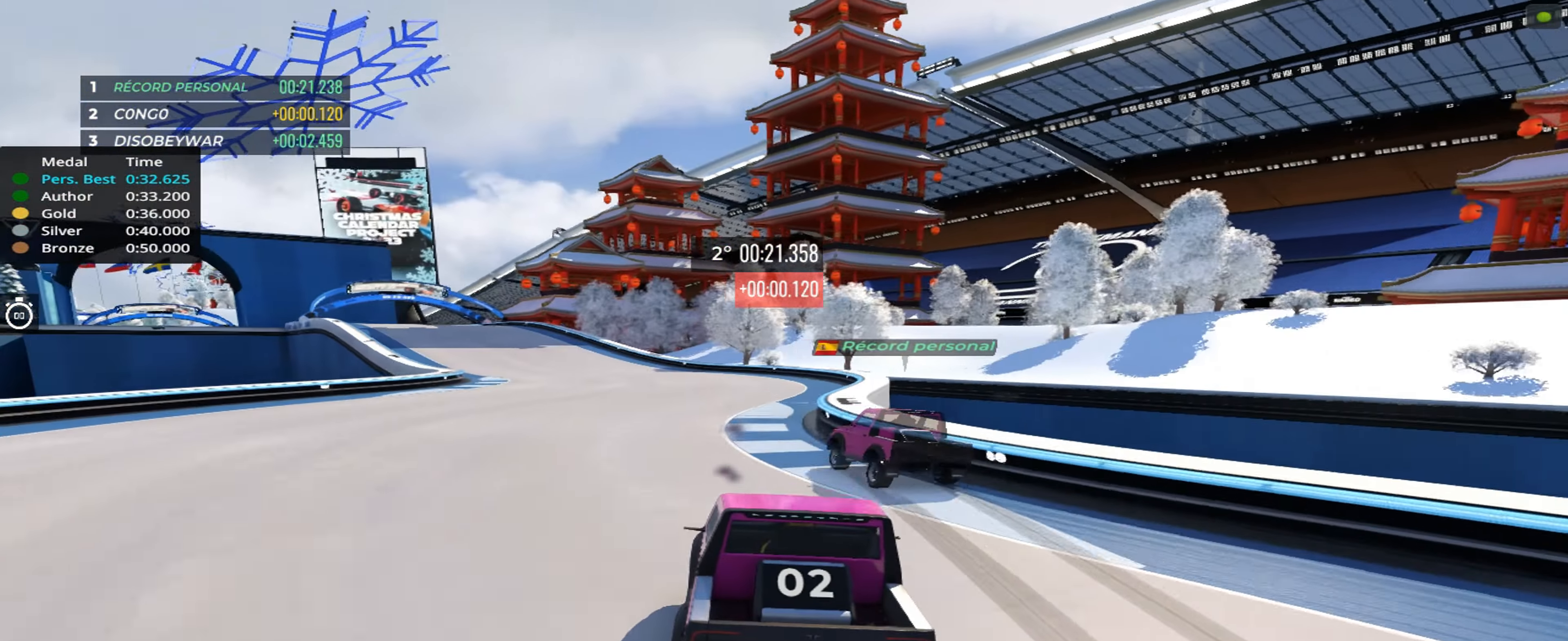
{"keys": ["up"], "events": [[50, "left", "up"], [183, "left", "down"], [250, "left", "up"], [383, "left", "down"], [450, "left", "up"]]}
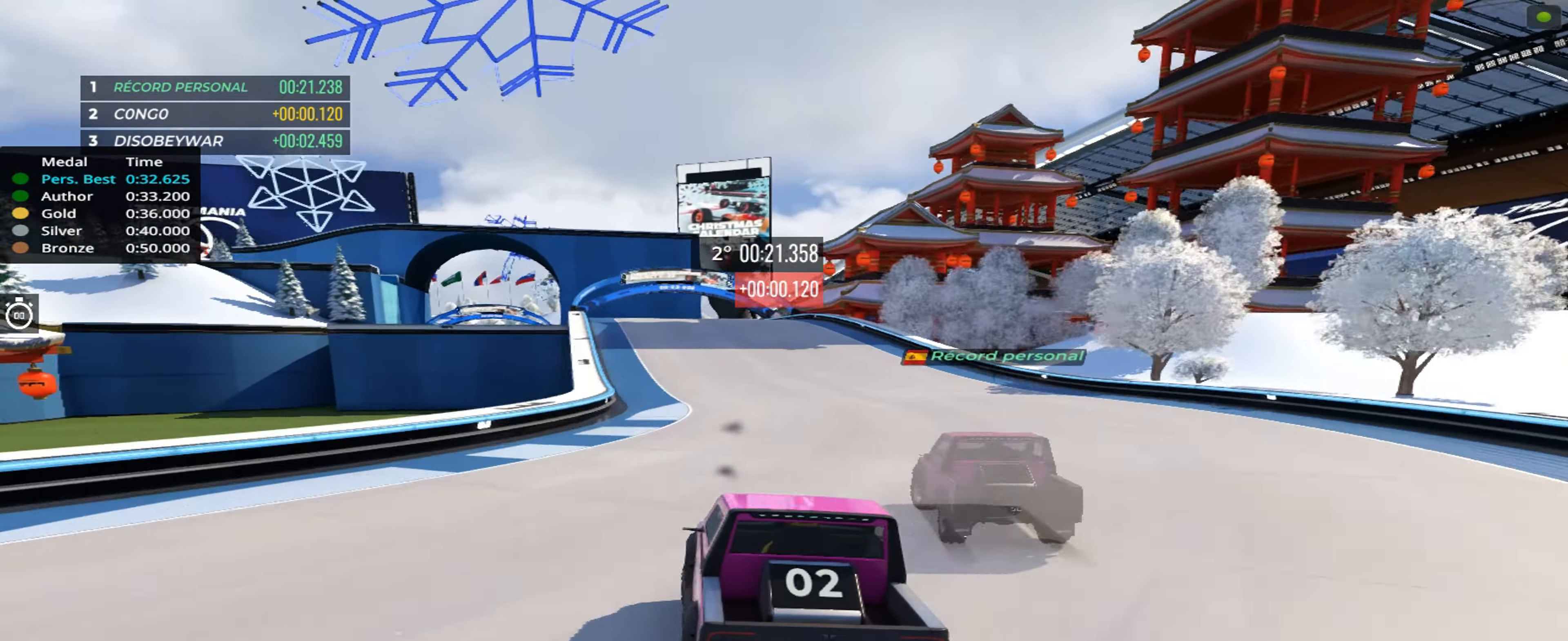
{"keys": ["up"], "events": []}
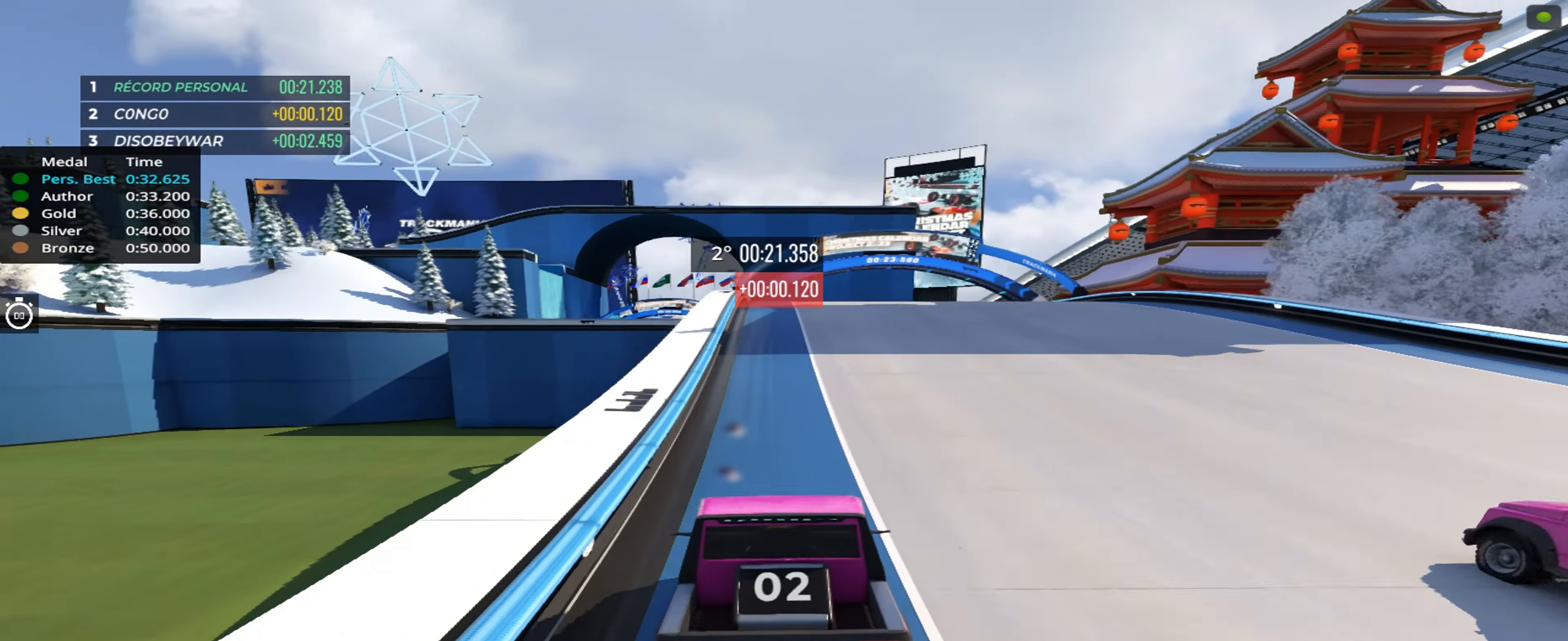
{"keys": ["up"], "events": []}
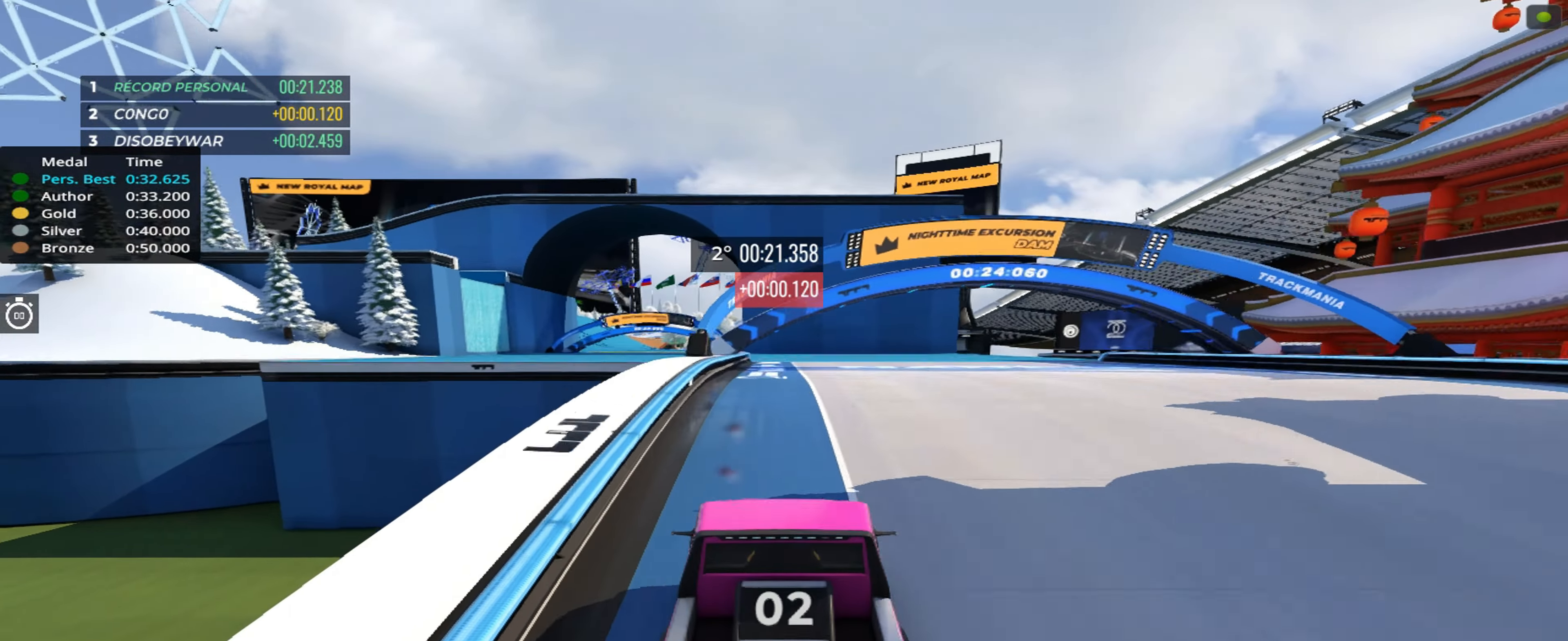
{"keys": ["up"], "events": []}
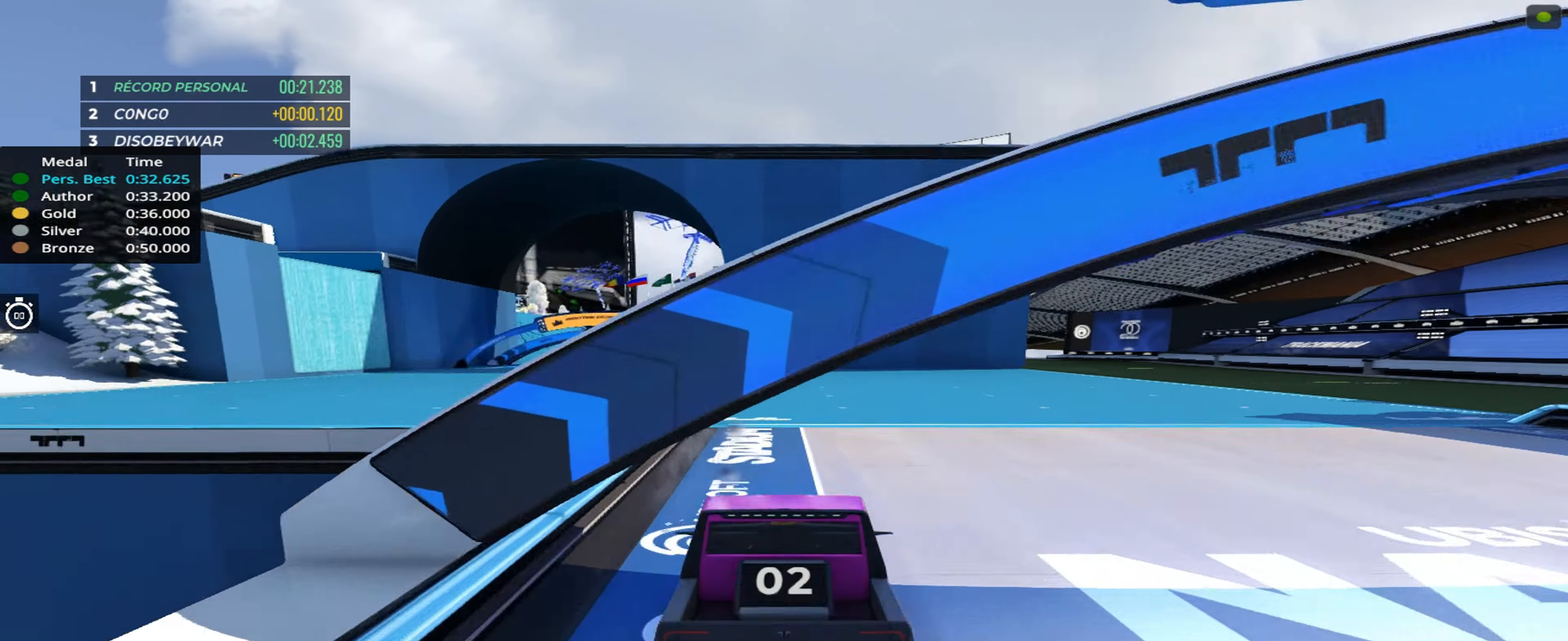
{"keys": ["up"], "events": [[100, "left", "down"], [183, "left", "up"], [333, "left", "down"], [383, "left", "up"]]}
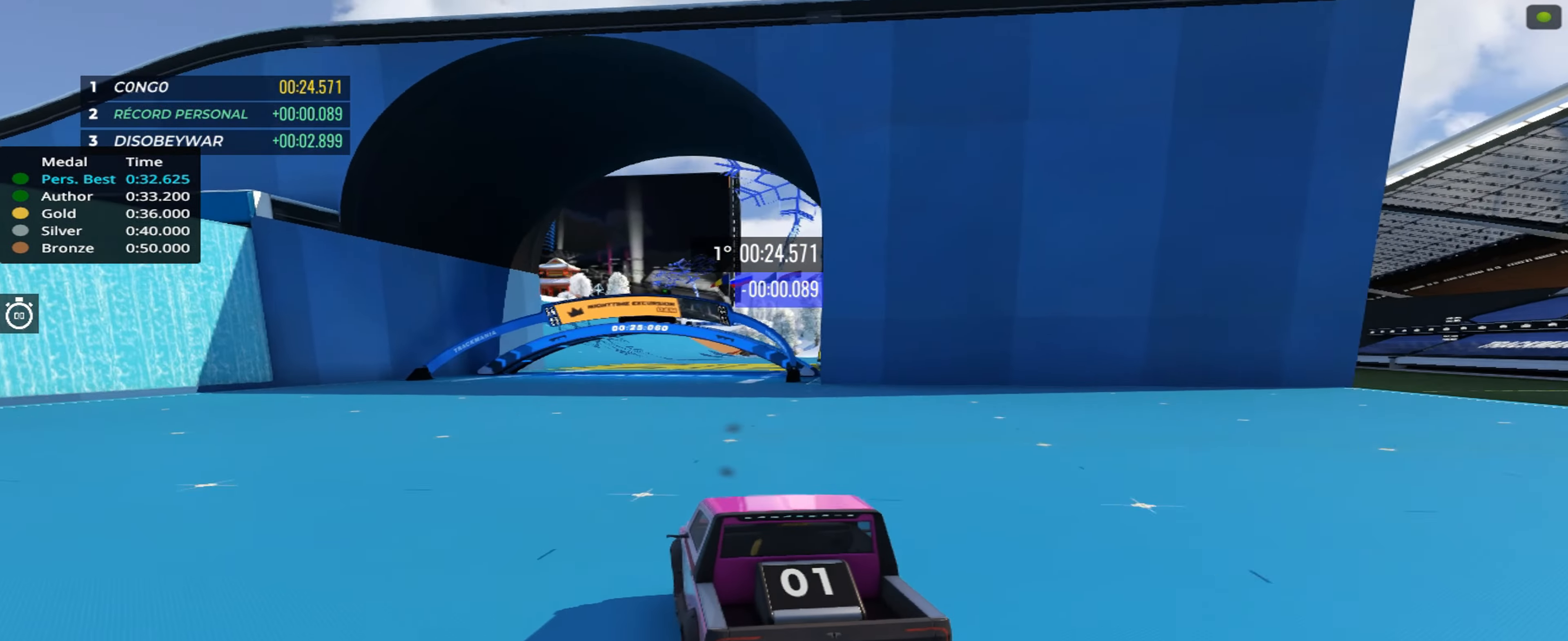
{"keys": ["up"], "events": []}
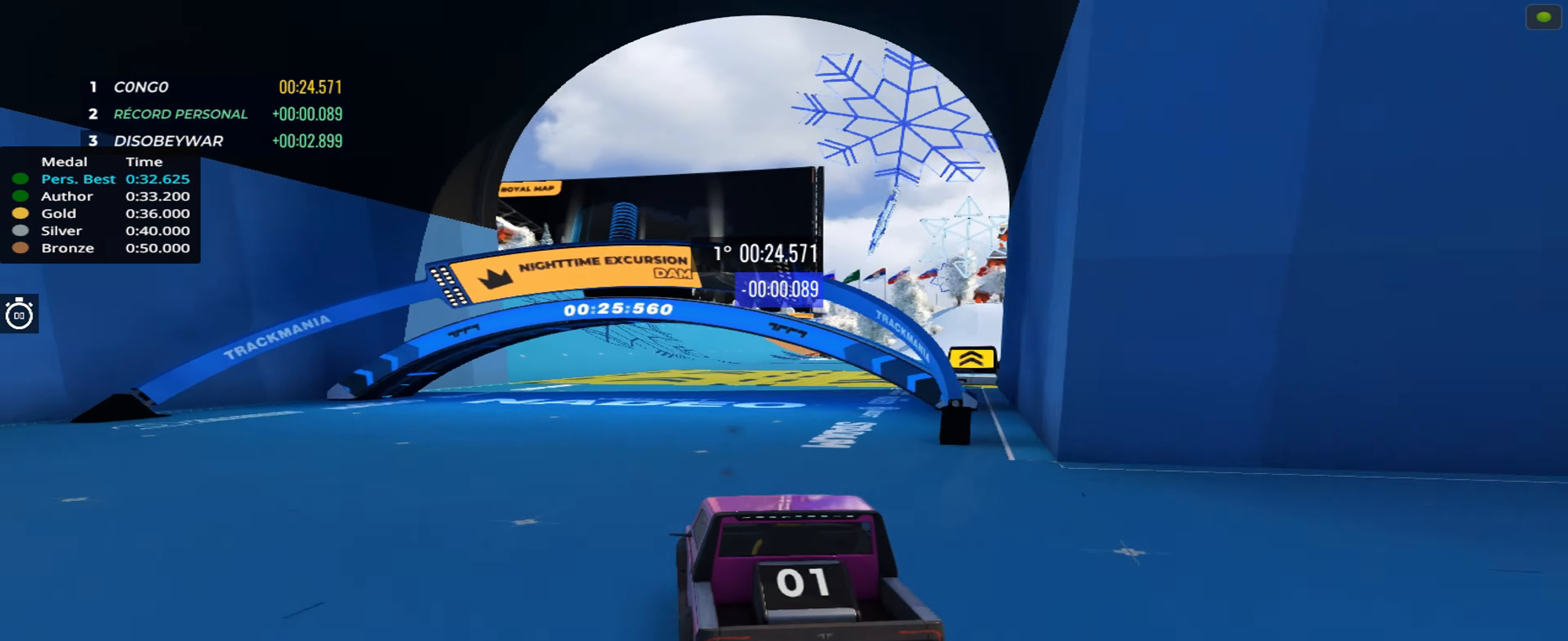
{"keys": ["up"], "events": []}
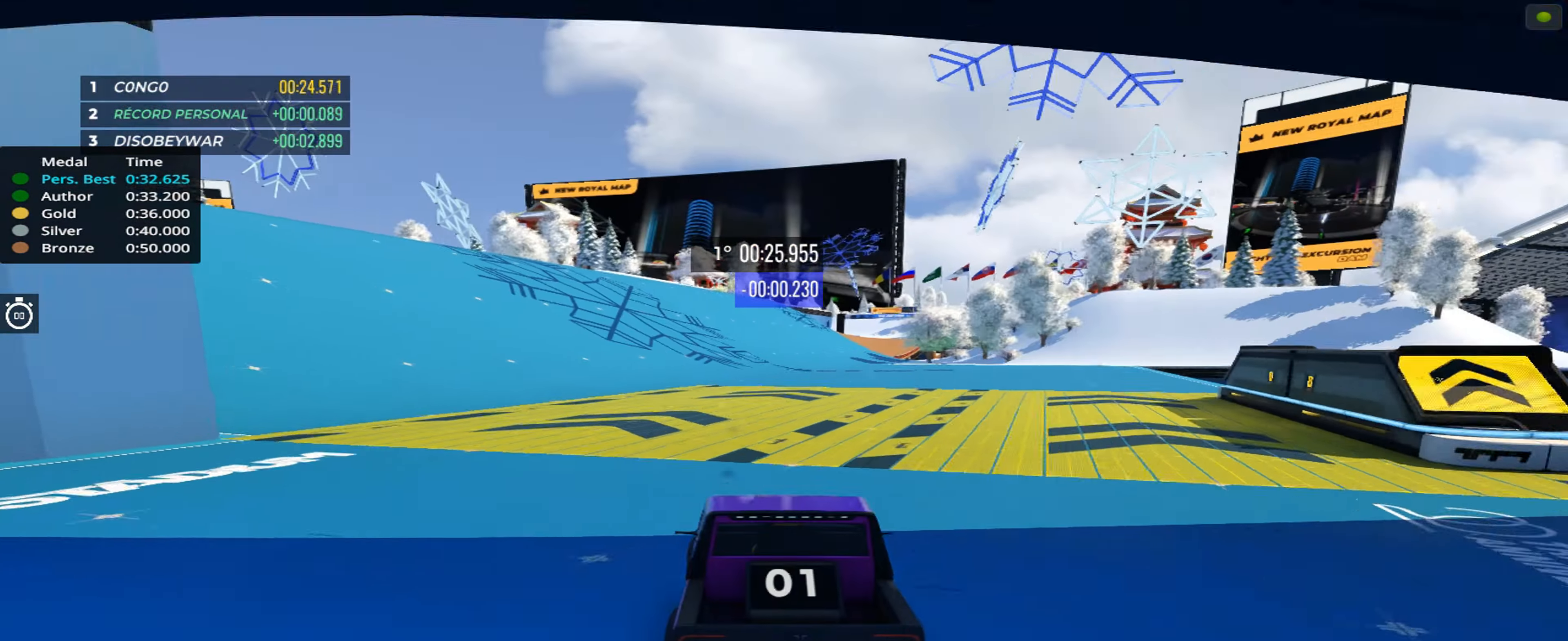
{"keys": ["up"], "events": []}
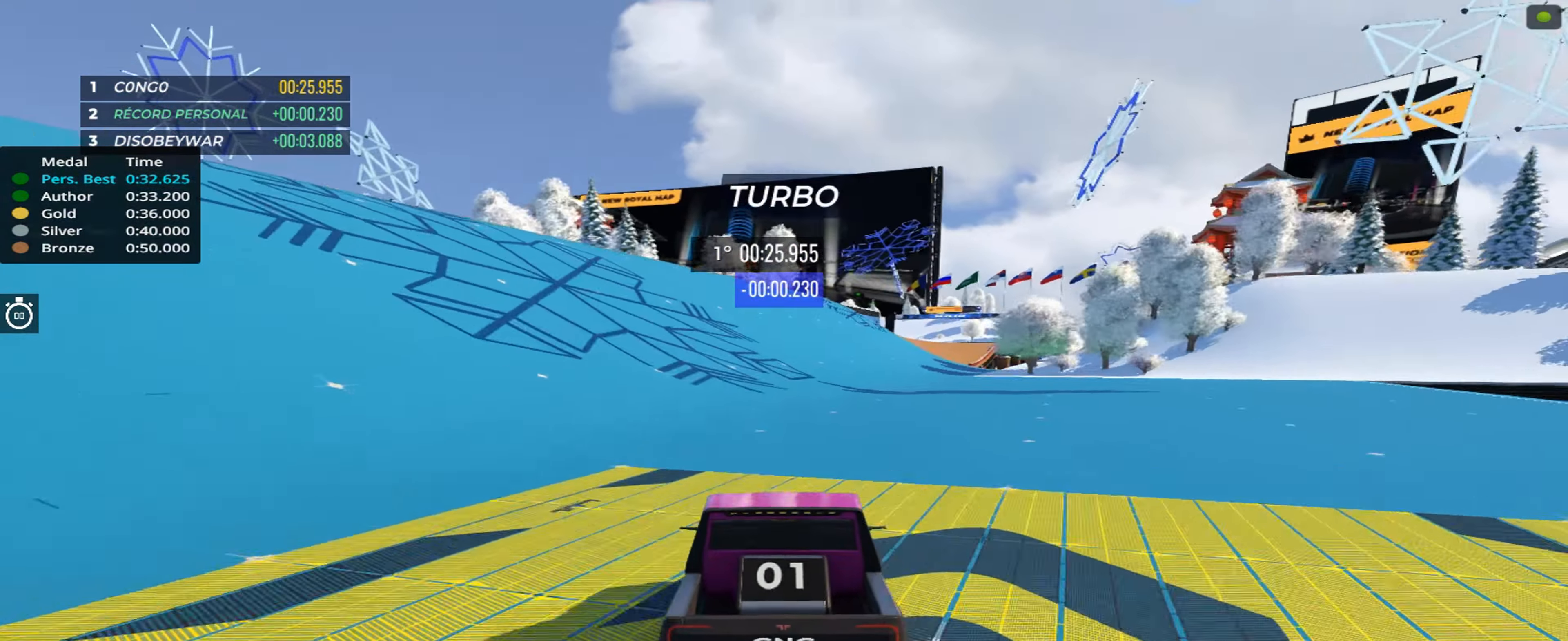
{"keys": ["up"], "events": [[66, "right", "down"], [133, "right", "up"]]}
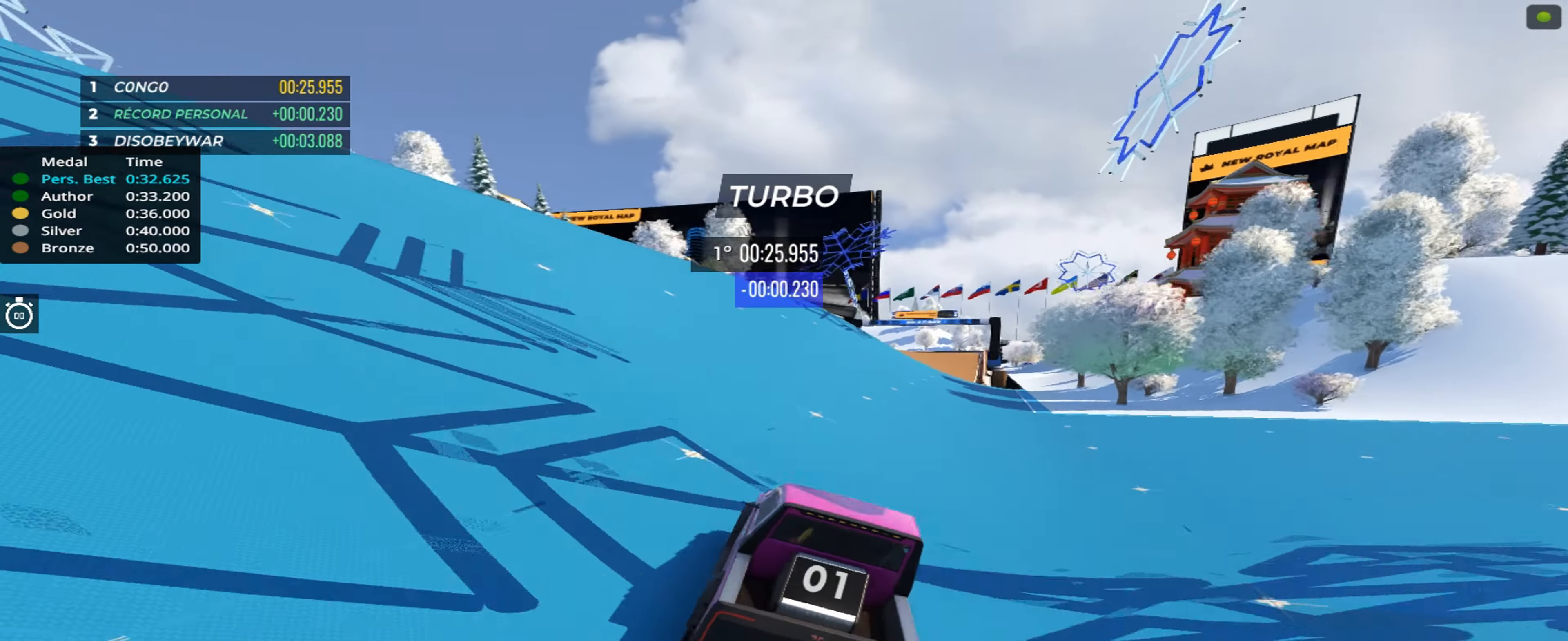
{"keys": ["up"], "events": [[66, "right", "down"], [150, "right", "up"]]}